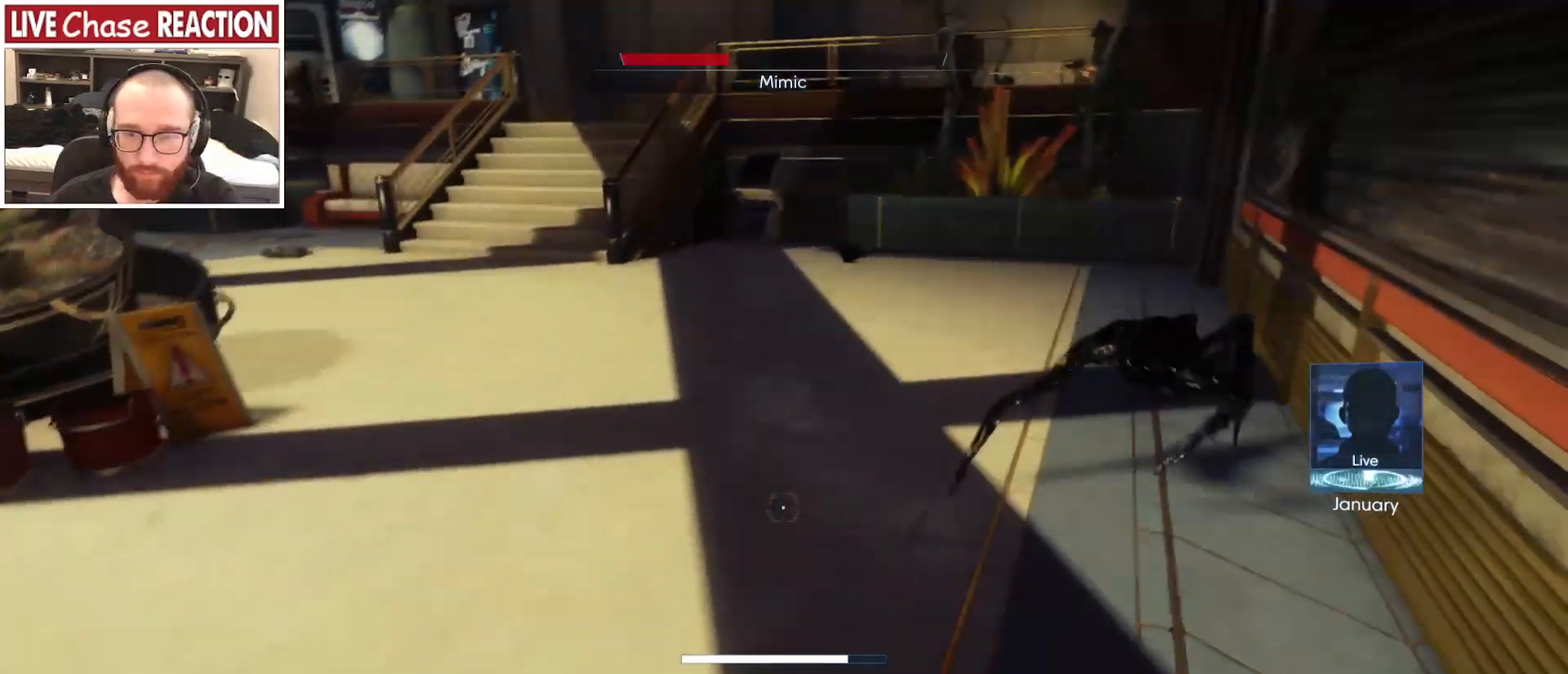
Gameplay with keyboard and mouse; each line is a JSON object with the keys and mouse buttons held at the frame after it. "events" lists presses ("down") and releases ("up") of ".", "/", "0", "1", "2", "3", "4", "5", "6", "7", "8", "9", "a", "alt_l", "alt_r", "b", "backslash", "backspace", "c", "caps_lock", "comma", "ctrl_l", "ctrl_r", "d", "e", "equals", "escape", "f", "f1", "f10", "f11", "f12", "f2", "f3", "f4", "f5", "f6", "f7", "f8", "f9", "g", "h", "i", "j", "k", "l", "lbracket", "m", "minus", "n", "o", "p", "q", "quote", "r", "rbracket", "return", "s", "semicolon", "shift_l", "shift_r", "space", "super", "t", "tab", "tilde", "u", "v", "w", "x", "y", "z", "mouse_left", "mouse_wheel", "mouse_right", "mouse_mb4" and "mouse_mb5" between this image and that frame as [ms after this image, input, new state], when the widget could be followed in between. "mouse_left", "mouse_wheel", "mouse_right", "mouse_mb4", "mouse_mb5" = the "left", "wheel", "right", "mb4", "mb5" buttons of the "mouse" list. No other keys are recorded. "wheel" means that the mouse wheel is clicked or scrolled. Mouse movement is not recorded.
{"keys": ["a", "s"], "mouse": [], "events": [[33, "d", "up"], [150, "a", "down"]]}
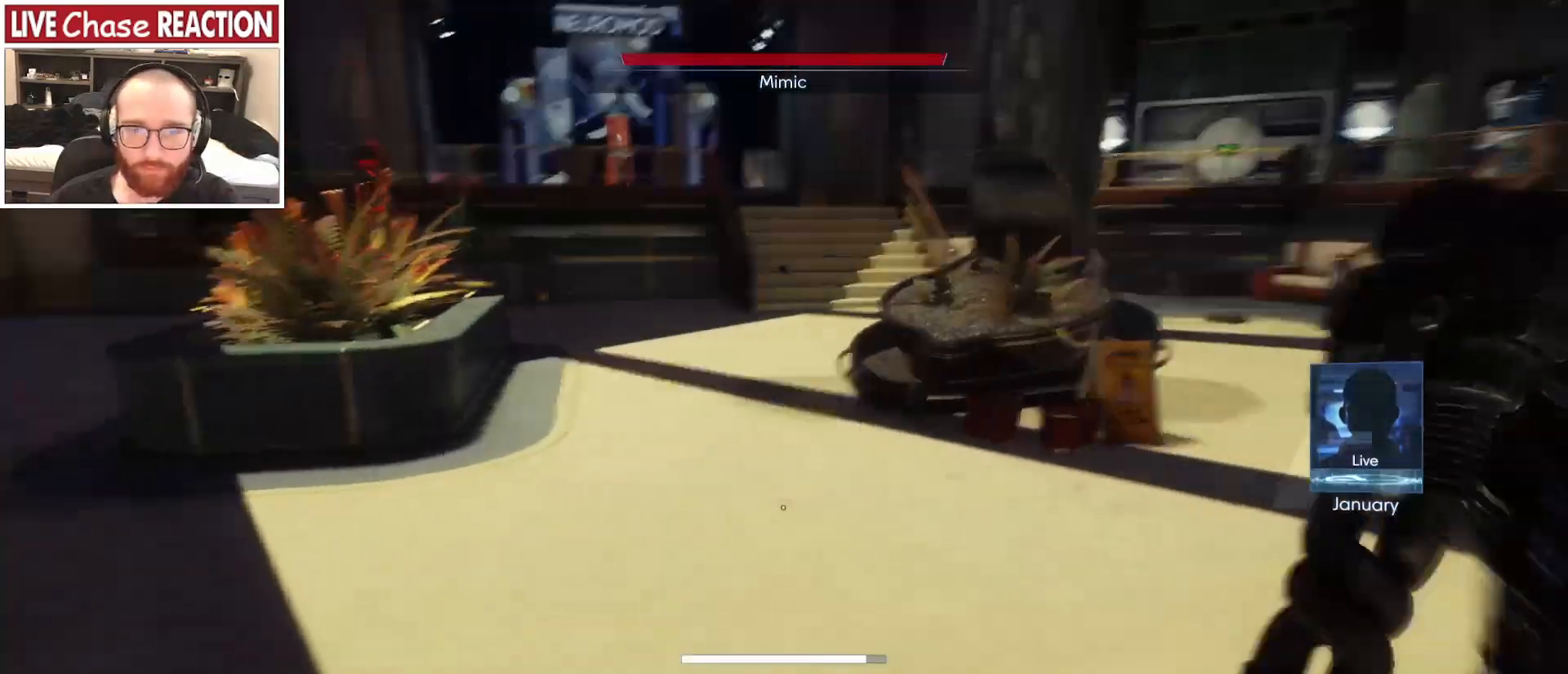
{"keys": ["a"], "mouse": [], "events": [[83, "mouse_left", "down"], [167, "s", "up"], [183, "mouse_left", "up"], [267, "w", "down"], [317, "a", "up"], [417, "w", "up"], [450, "a", "down"]]}
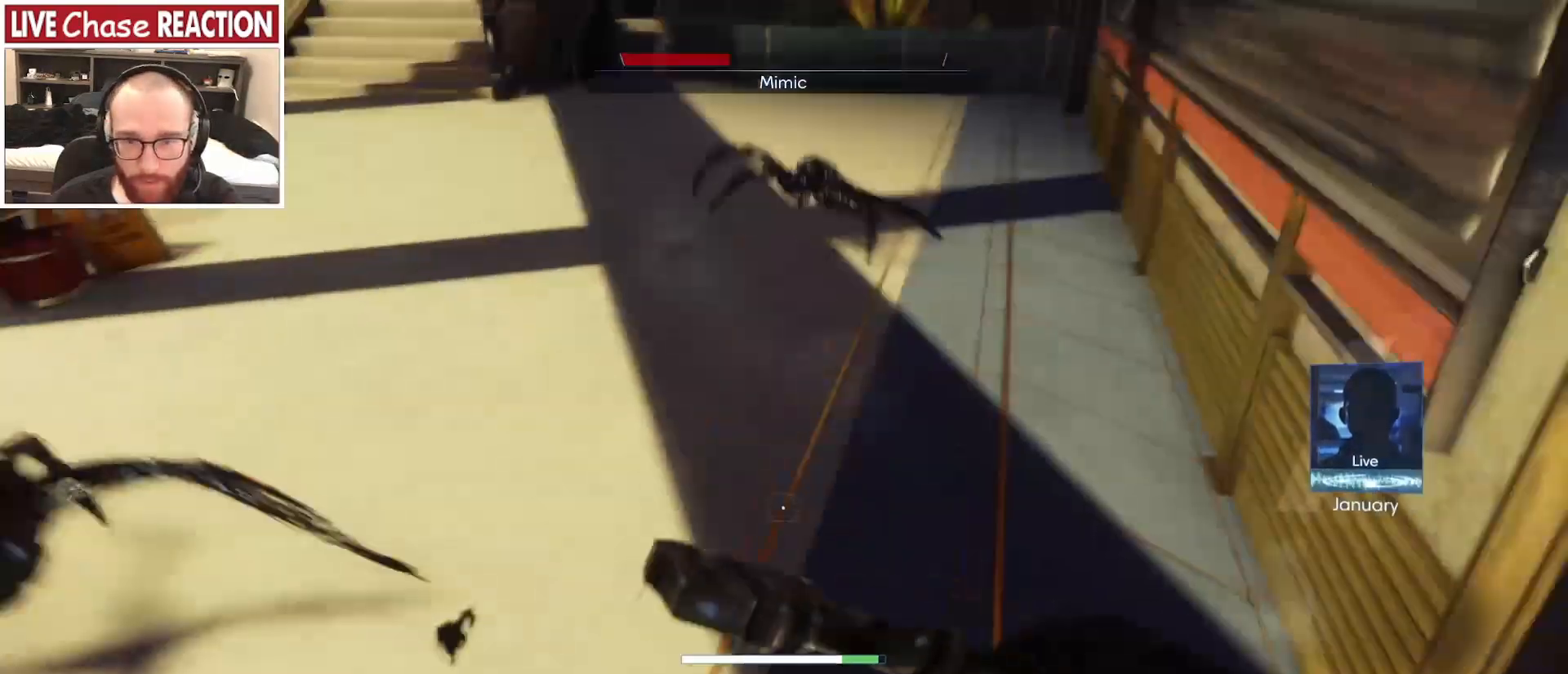
{"keys": ["a", "w"], "mouse": [], "events": [[83, "s", "down"], [233, "s", "up"], [333, "w", "down"]]}
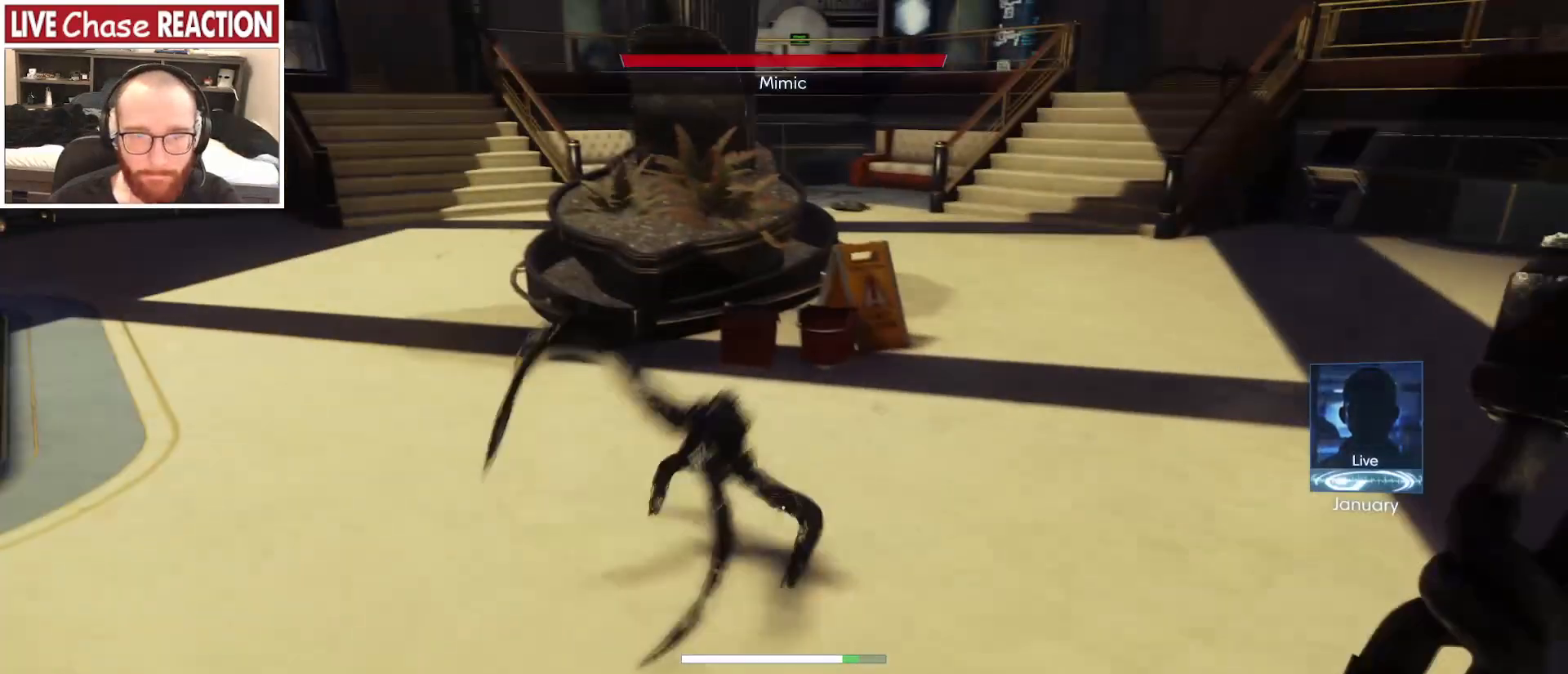
{"keys": ["a", "s"], "mouse": [], "events": [[183, "w", "up"], [417, "s", "down"]]}
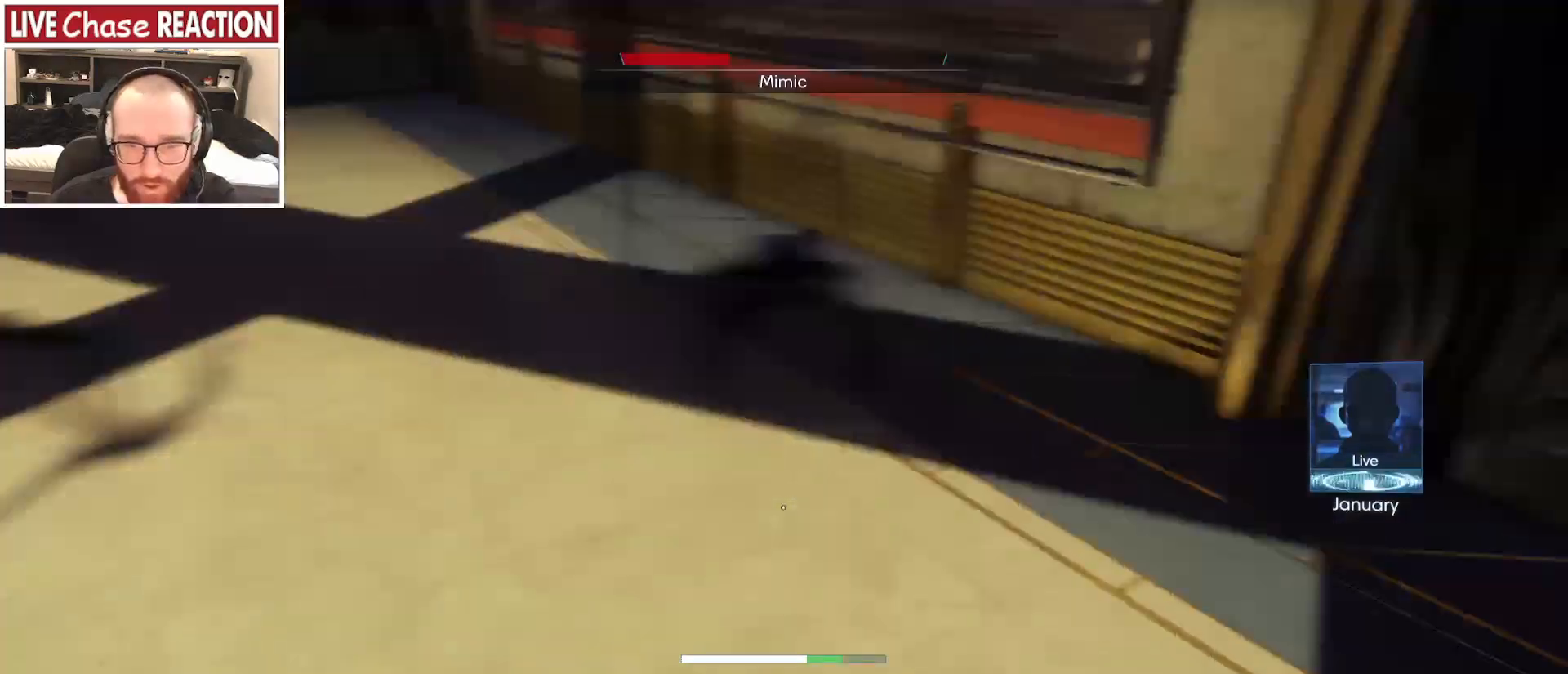
{"keys": ["d"], "mouse": [], "events": [[67, "a", "up"], [400, "d", "down"], [433, "s", "up"]]}
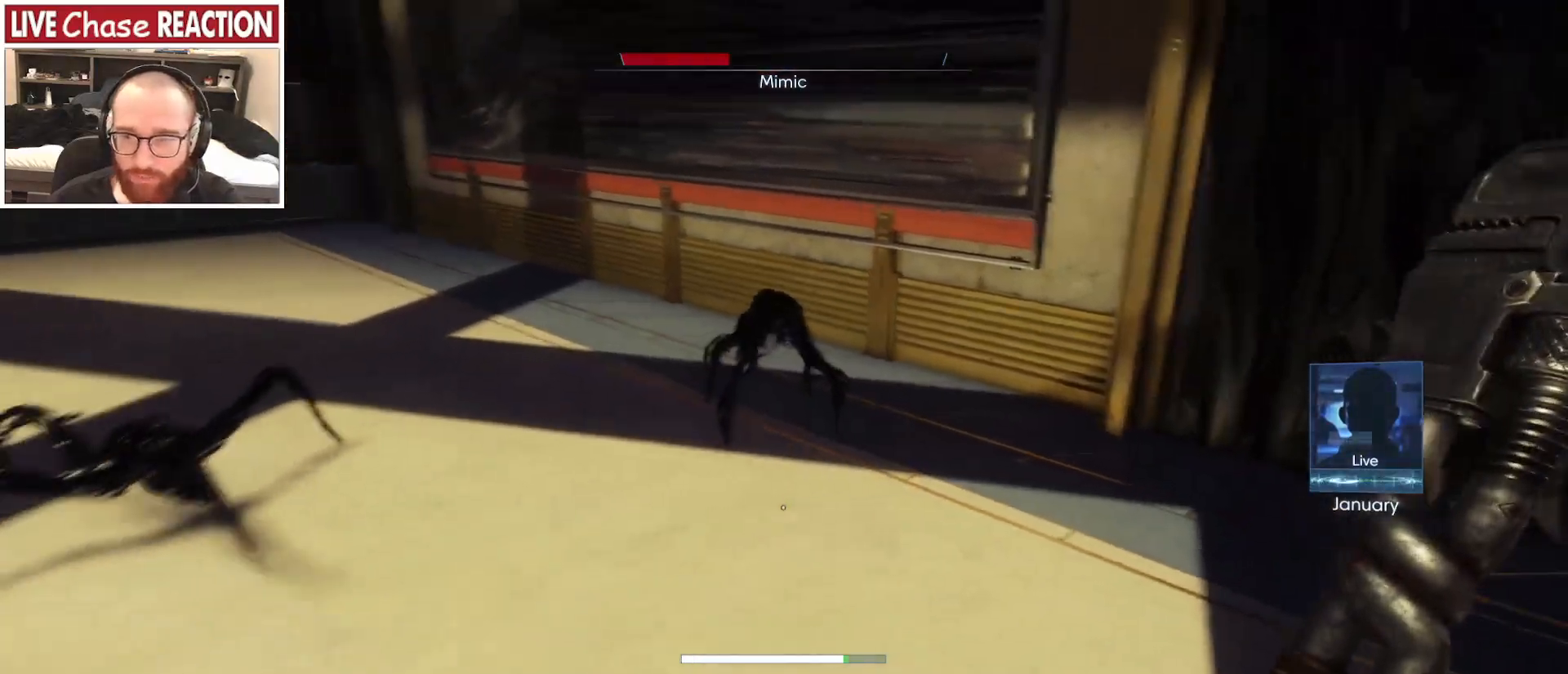
{"keys": ["d", "shift_l"], "mouse": [], "events": [[267, "shift_l", "down"]]}
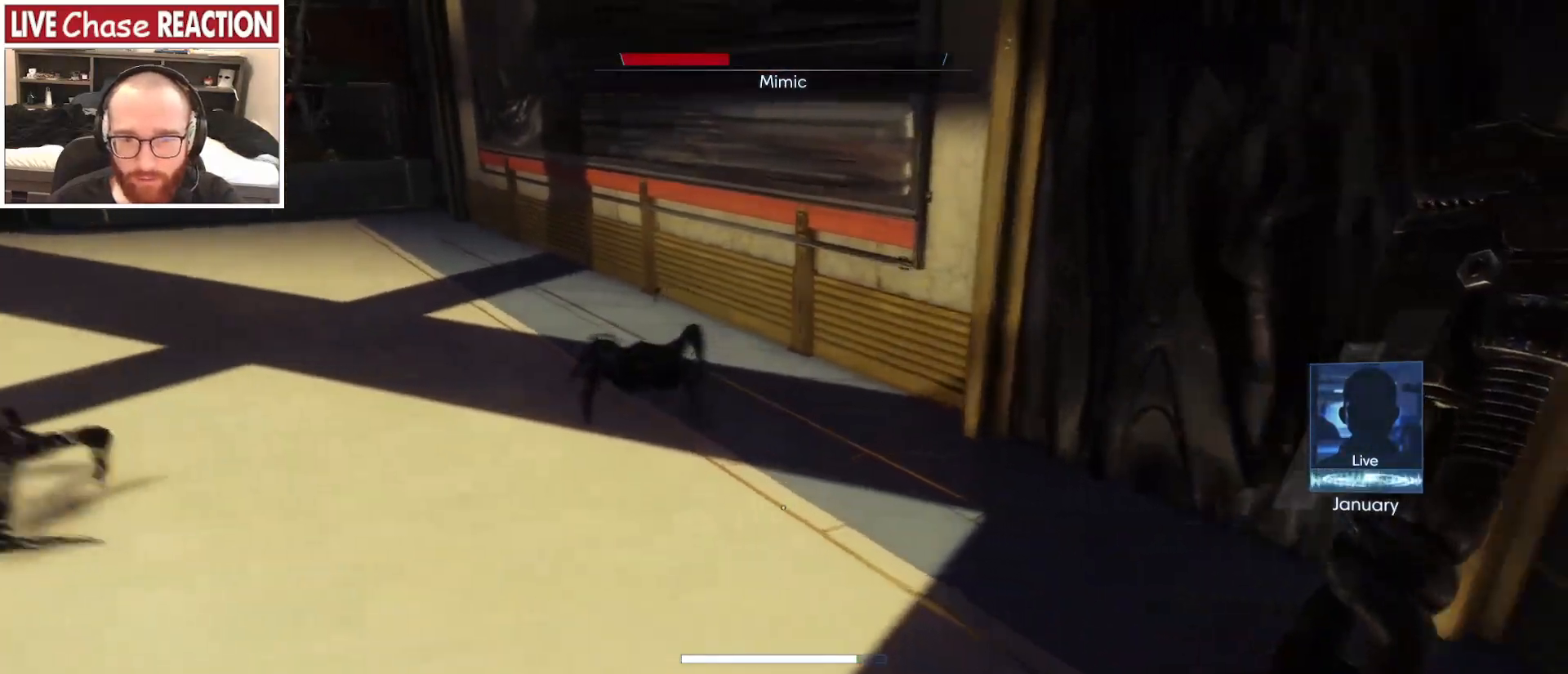
{"keys": ["d"], "mouse": [], "events": [[100, "shift_l", "up"]]}
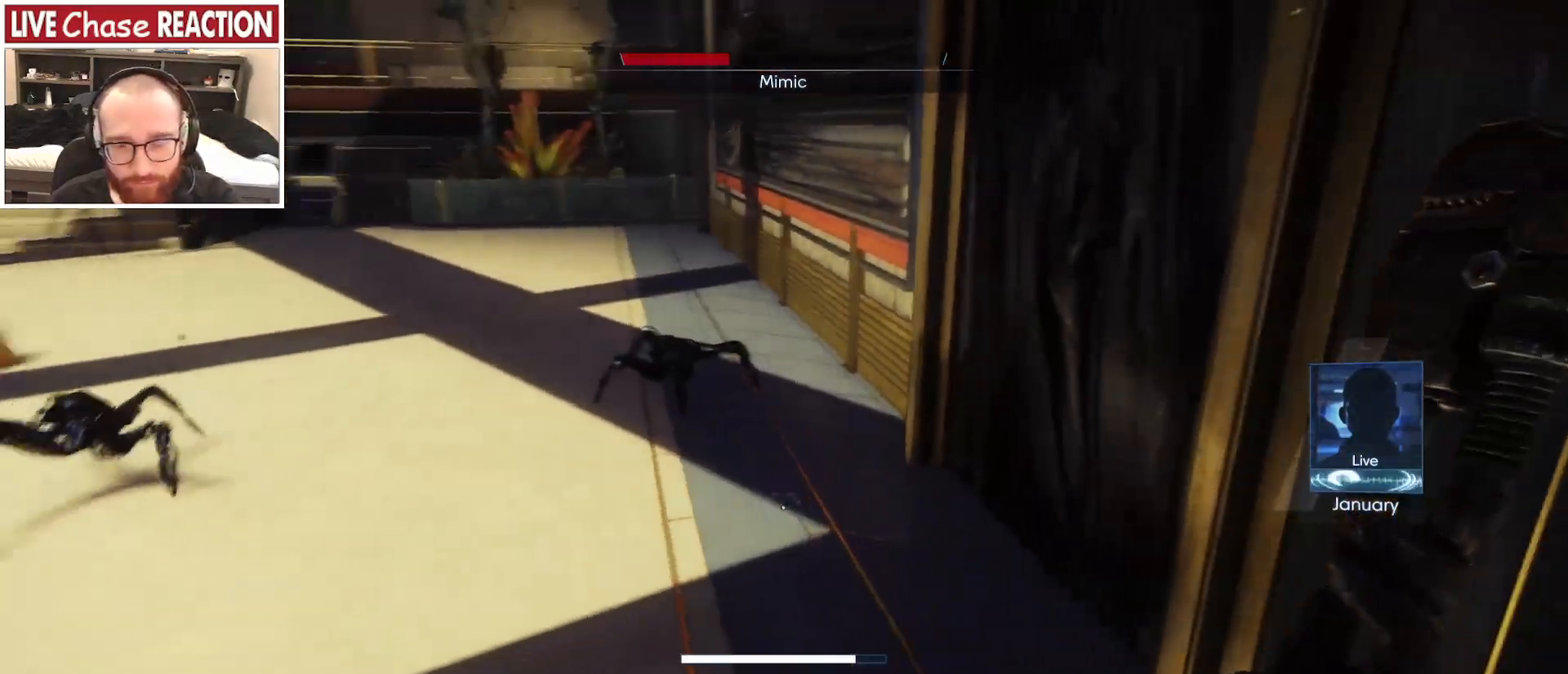
{"keys": ["a", "w"], "mouse": ["left"], "events": [[117, "s", "down"], [167, "d", "up"], [183, "a", "down"], [233, "s", "up"], [333, "w", "down"], [467, "mouse_left", "down"]]}
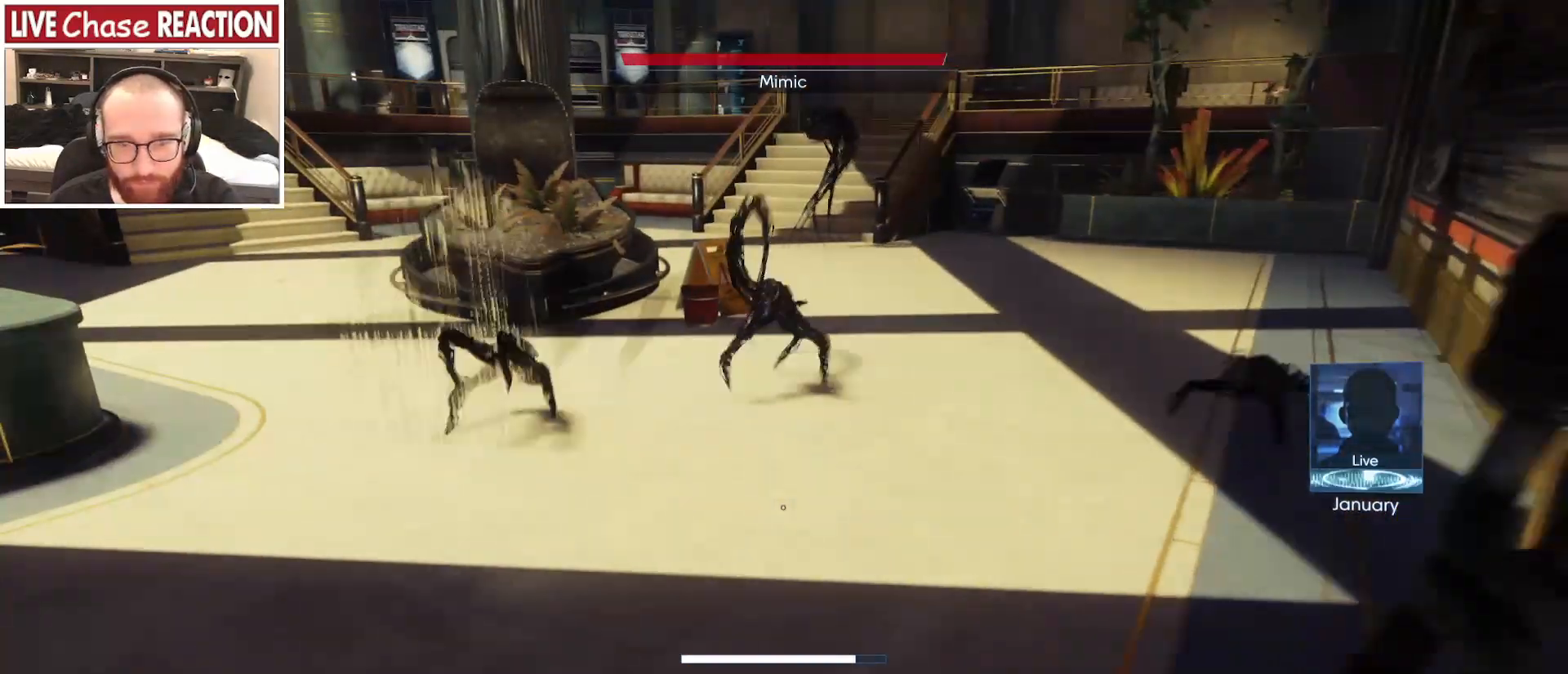
{"keys": ["a"], "mouse": ["left"], "events": [[67, "w", "up"]]}
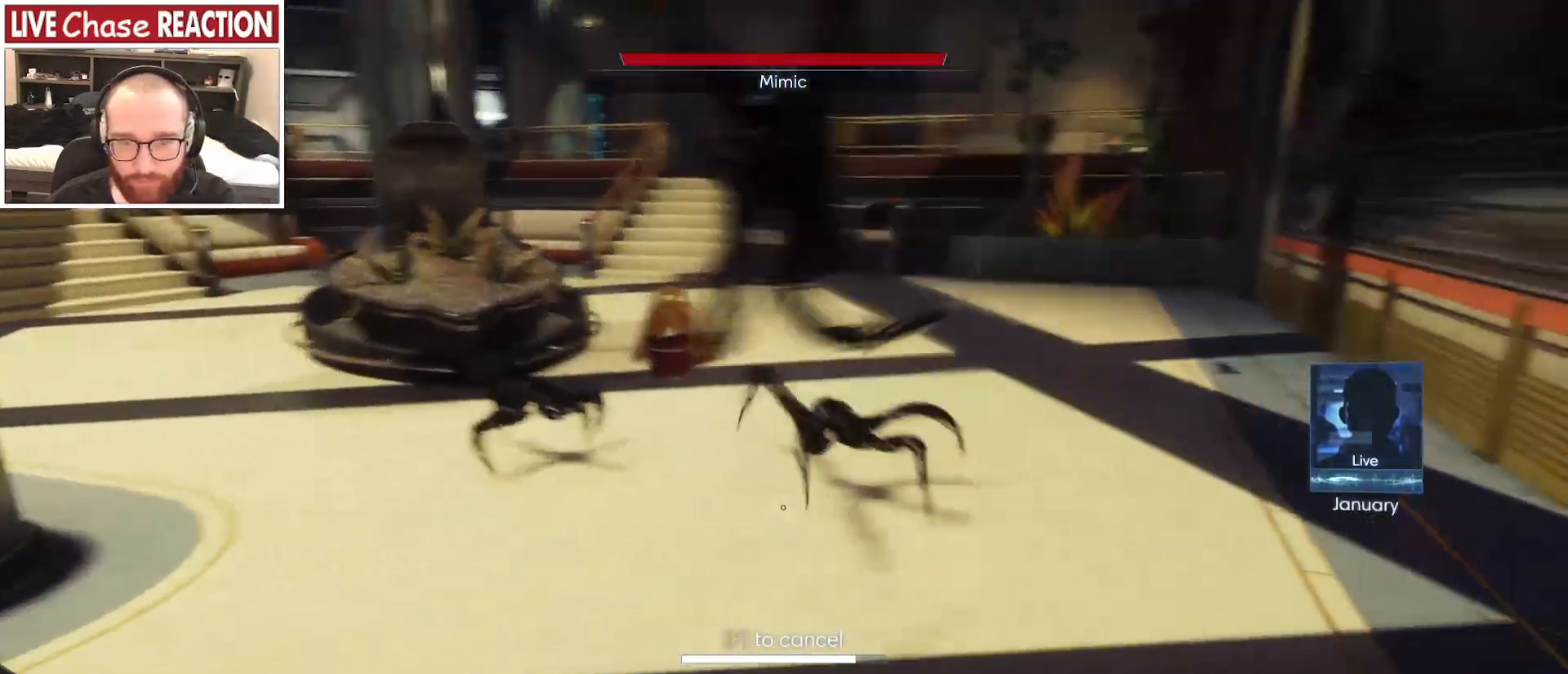
{"keys": ["a"], "mouse": [], "events": [[233, "w", "down"], [250, "mouse_left", "up"], [400, "w", "up"]]}
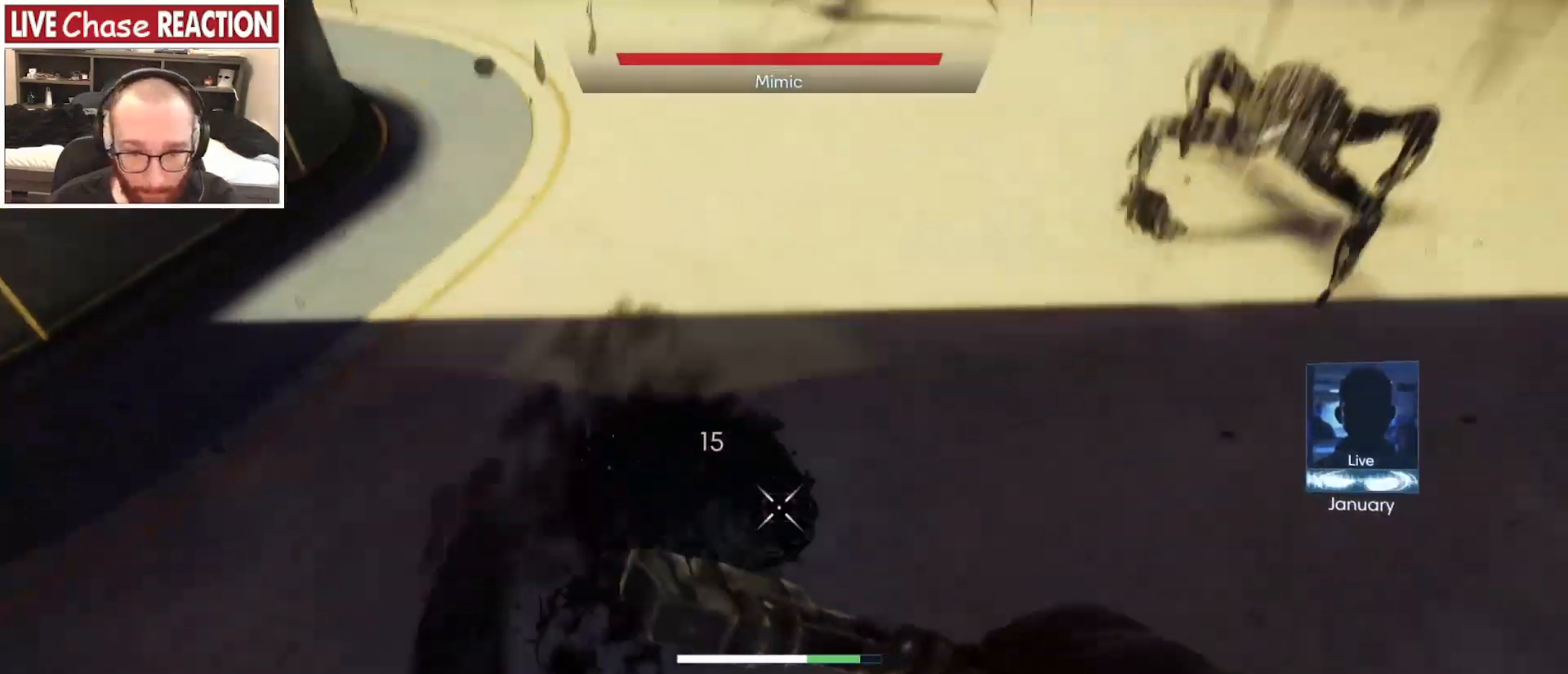
{"keys": ["a", "s"], "mouse": [], "events": [[133, "mouse_left", "down"], [167, "s", "down"], [233, "mouse_left", "up"]]}
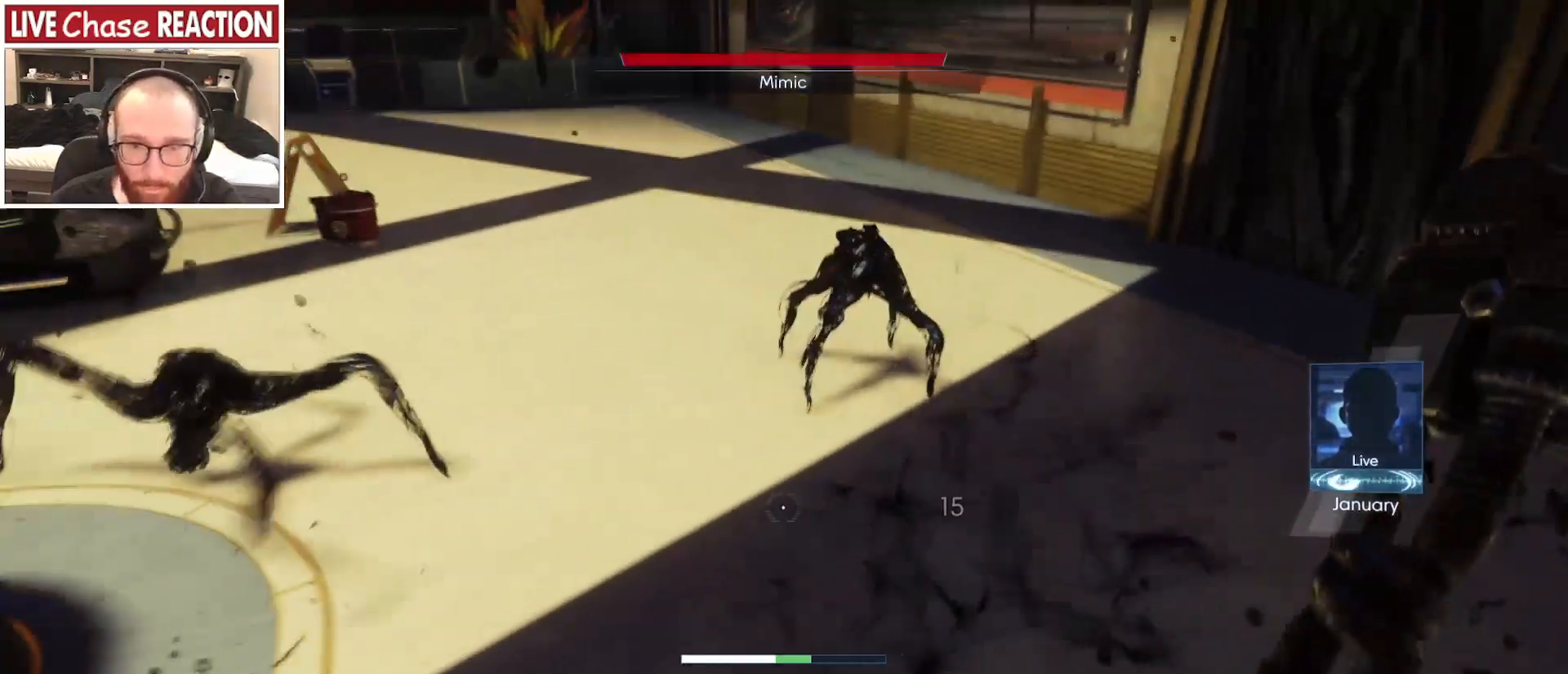
{"keys": ["a", "s"], "mouse": [], "events": []}
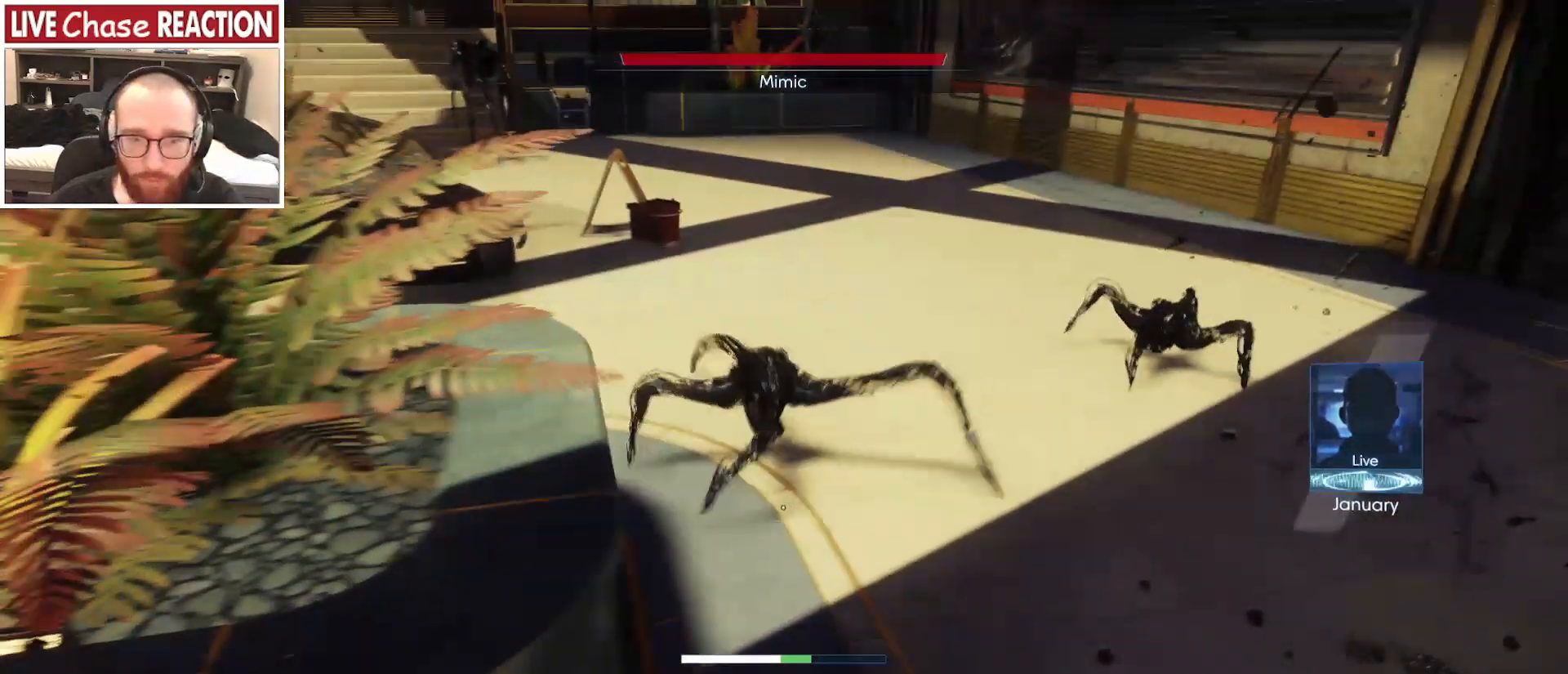
{"keys": ["a", "s"], "mouse": ["left"], "events": [[333, "mouse_left", "down"]]}
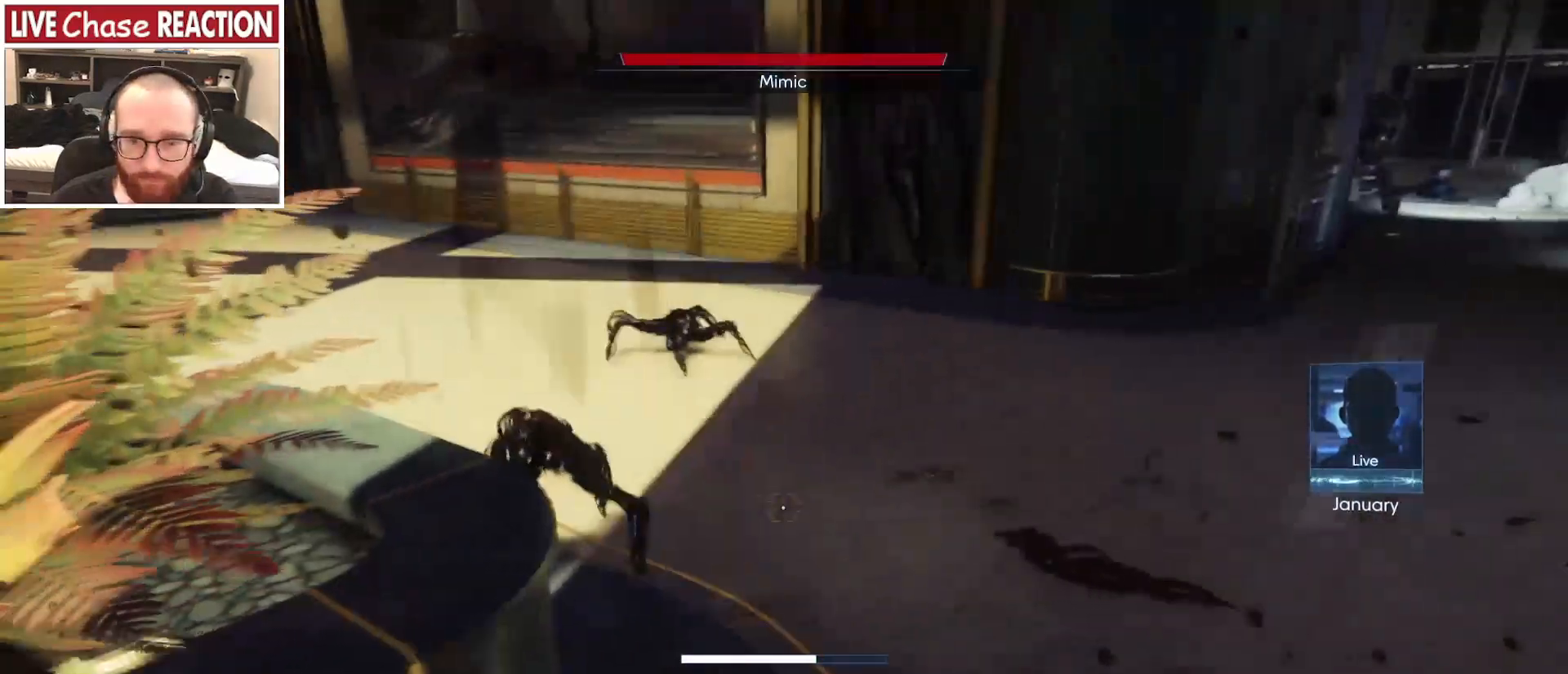
{"keys": ["w"], "mouse": ["left"], "events": [[67, "s", "up"], [150, "w", "down"], [167, "a", "up"]]}
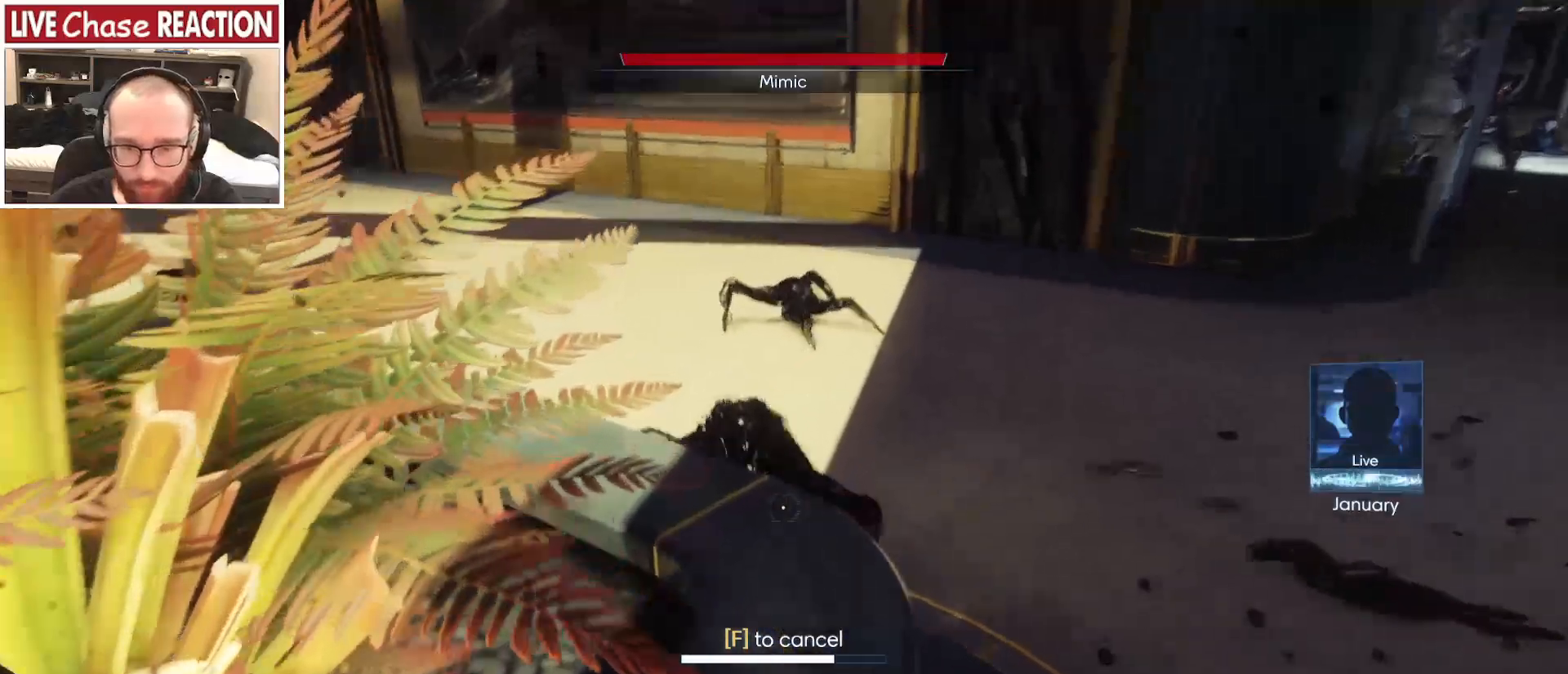
{"keys": ["s"], "mouse": [], "events": [[67, "mouse_left", "up"], [150, "w", "up"], [250, "s", "down"]]}
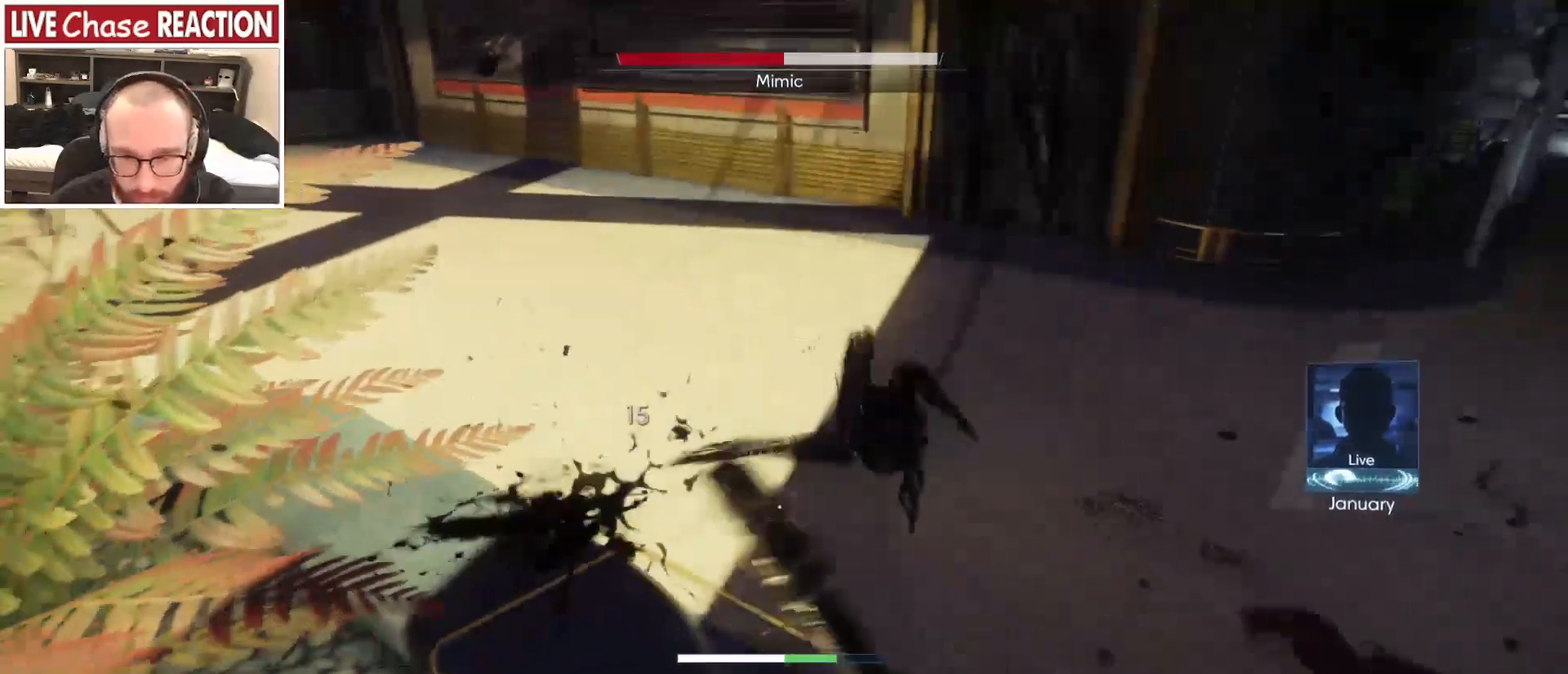
{"keys": ["a"], "mouse": [], "events": [[383, "a", "down"], [450, "s", "up"]]}
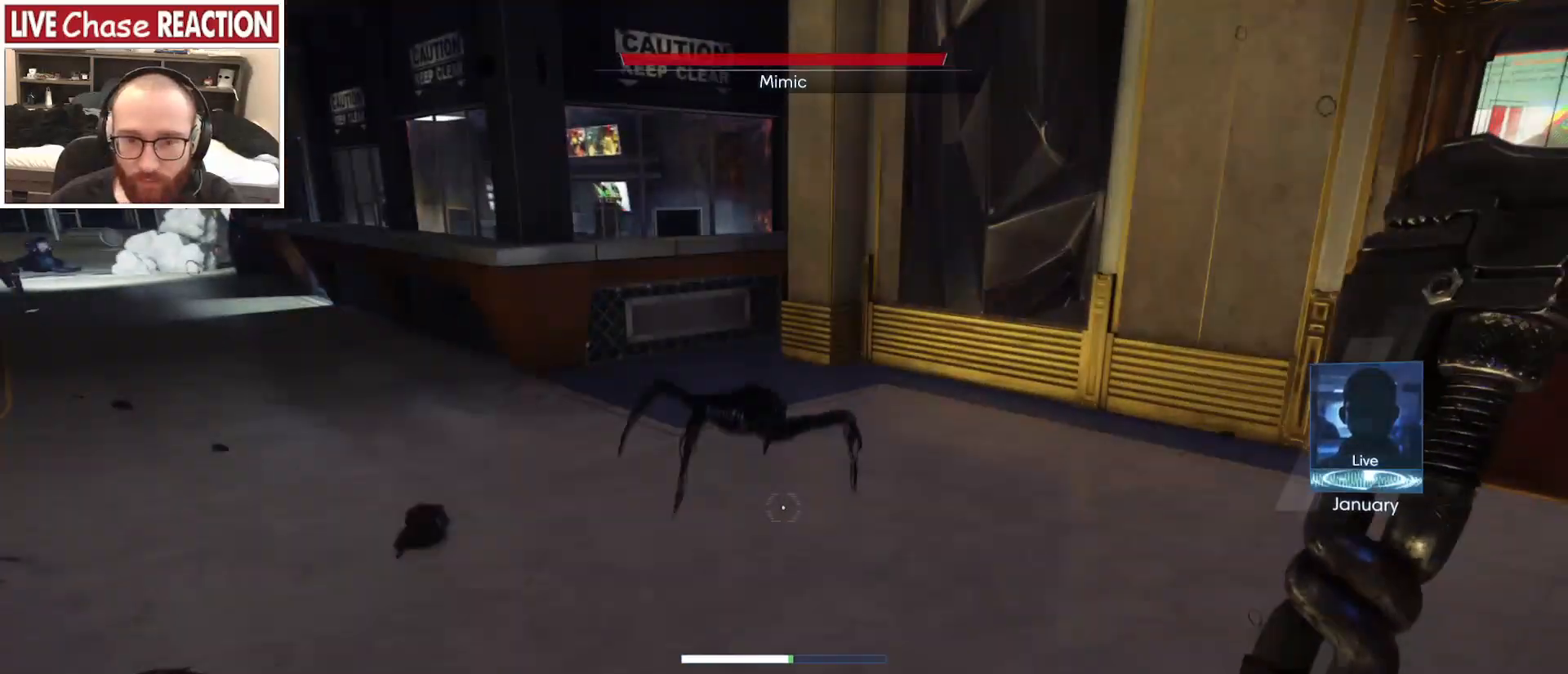
{"keys": ["w"], "mouse": [], "events": [[50, "w", "down"], [100, "a", "up"]]}
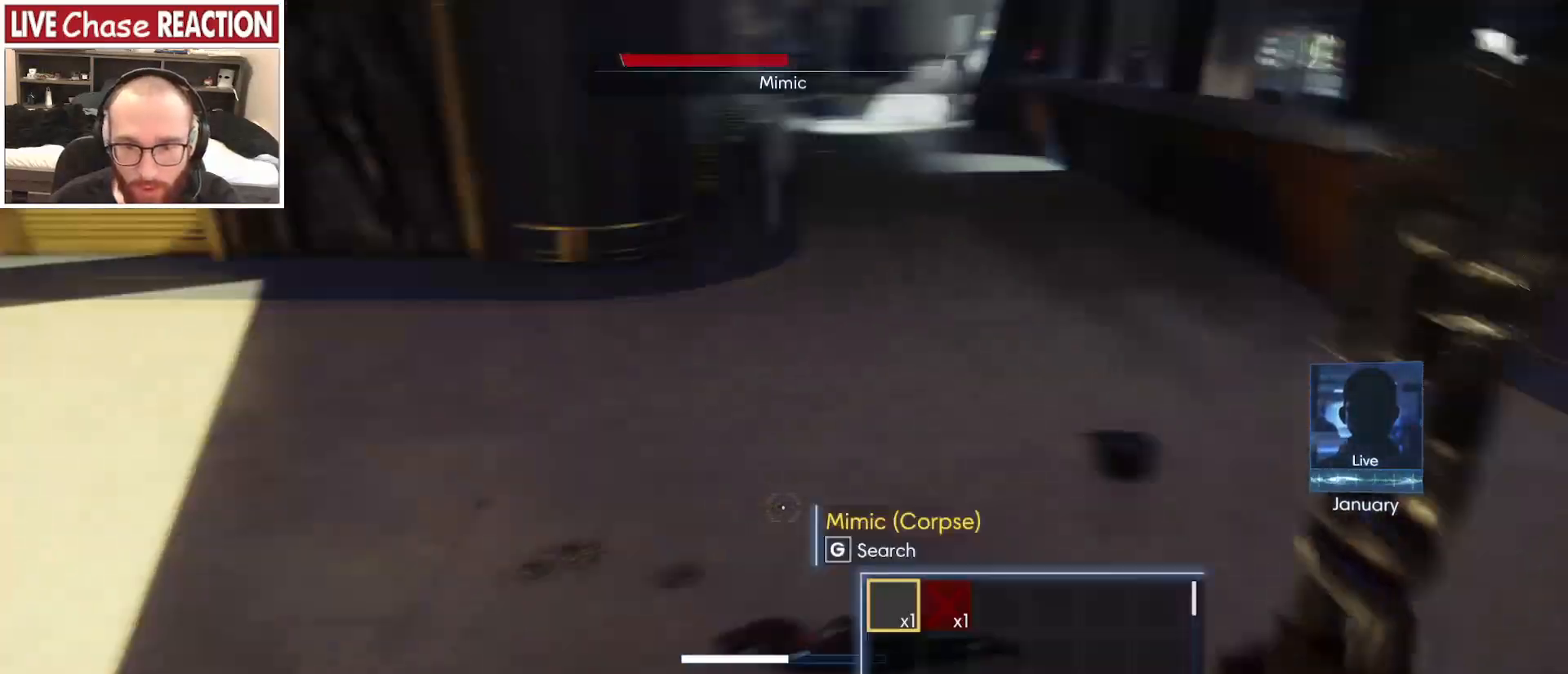
{"keys": ["a", "s"], "mouse": [], "events": [[17, "mouse_left", "down"], [50, "a", "down"], [67, "mouse_left", "up"], [150, "w", "up"], [233, "s", "down"]]}
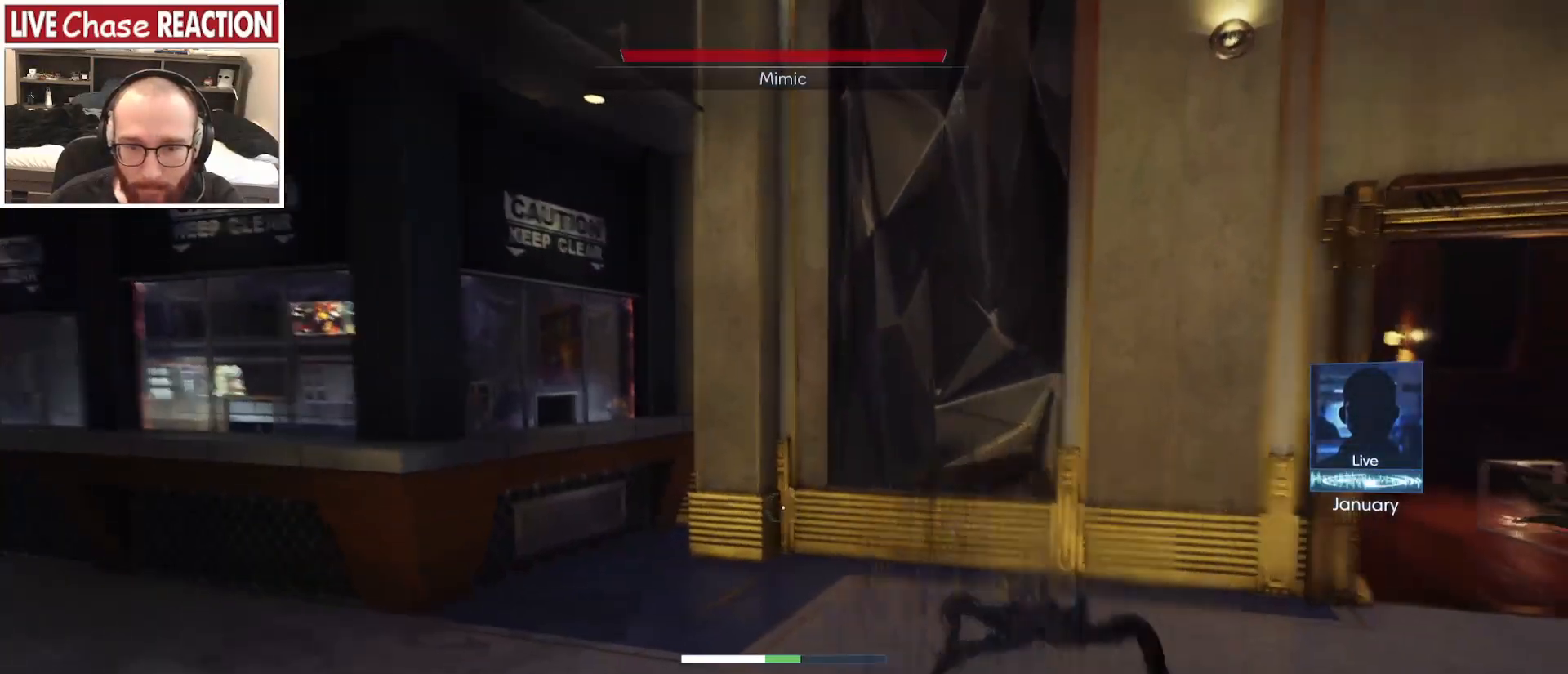
{"keys": ["a", "s", "shift_l"], "mouse": [], "events": [[400, "shift_l", "down"]]}
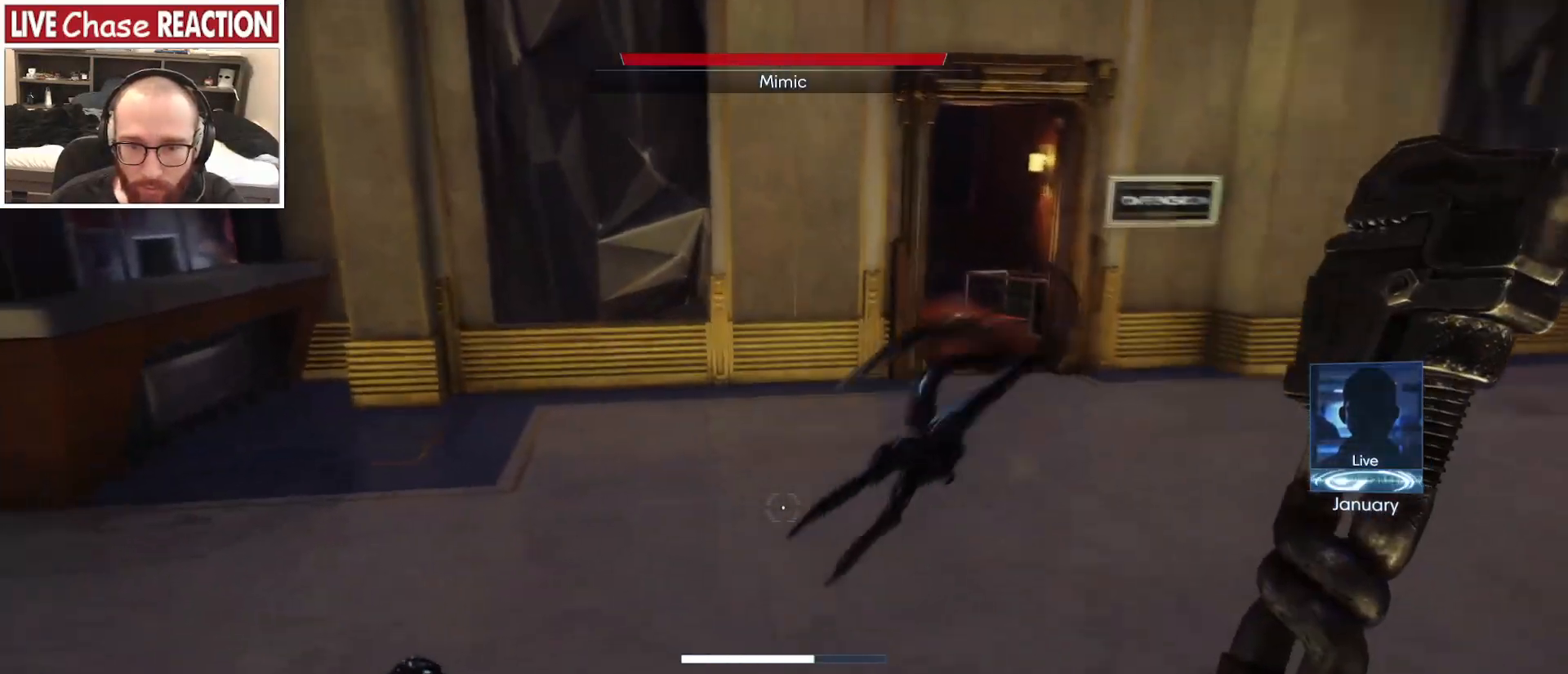
{"keys": ["a", "s", "shift_l"], "mouse": [], "events": []}
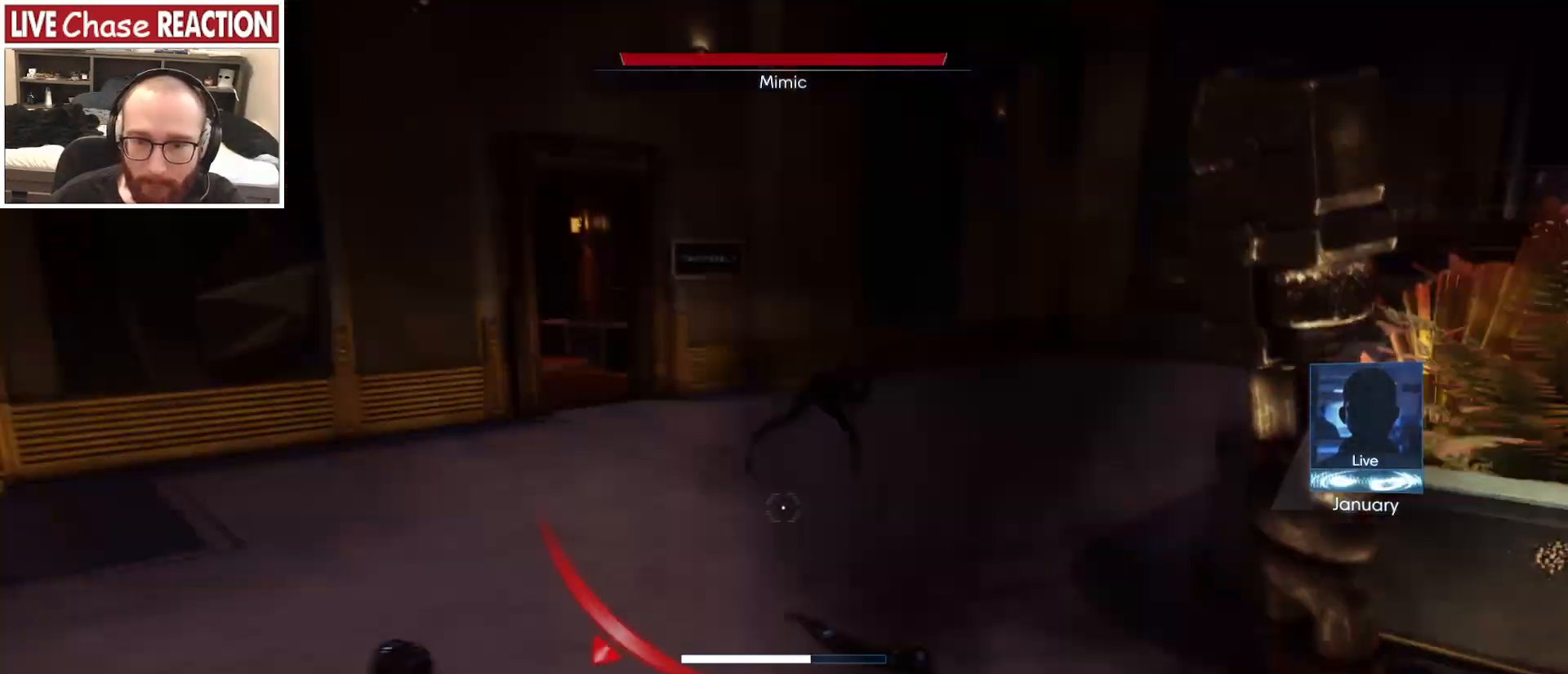
{"keys": ["a"], "mouse": [], "events": [[400, "shift_l", "up"], [433, "s", "up"]]}
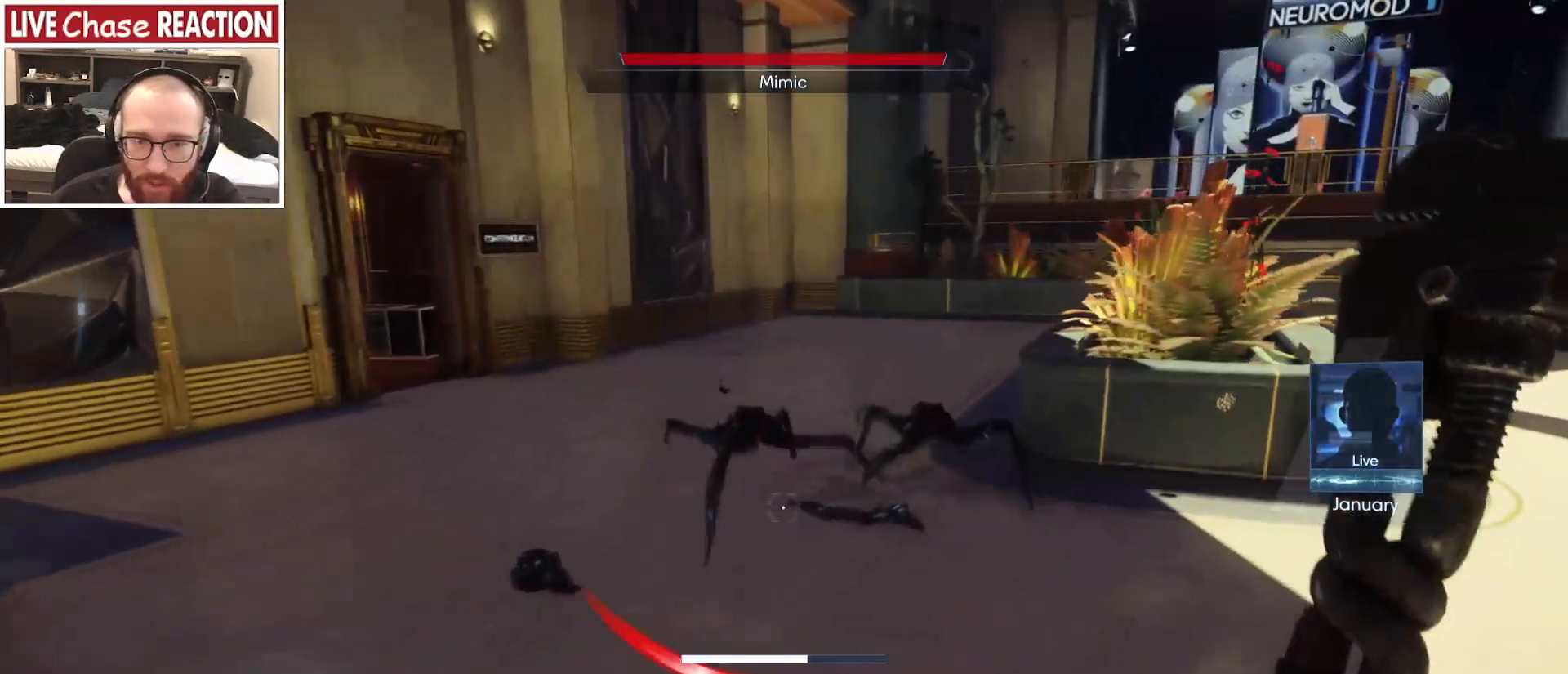
{"keys": ["a", "s", "shift_l"], "mouse": [], "events": [[83, "s", "down"], [233, "shift_l", "down"]]}
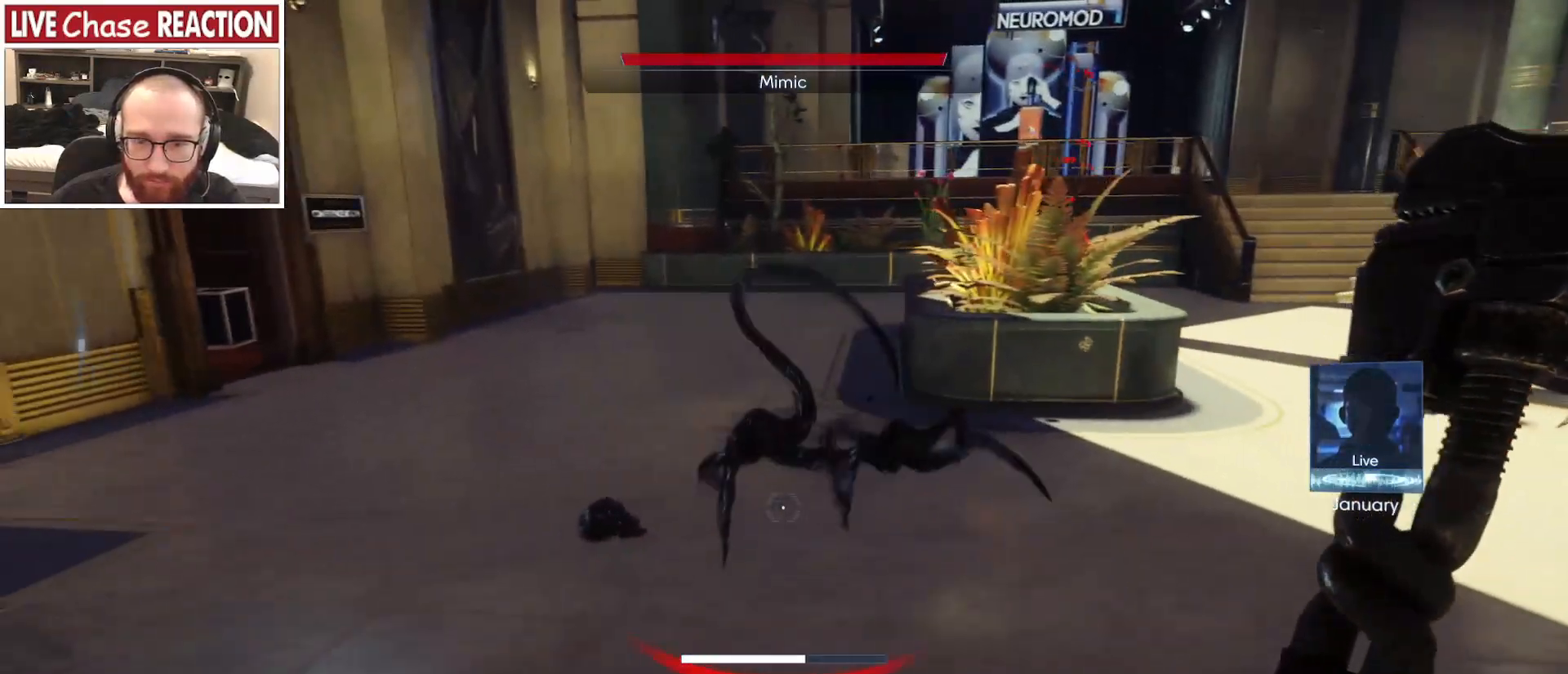
{"keys": ["a", "s"], "mouse": [], "events": [[467, "shift_l", "up"]]}
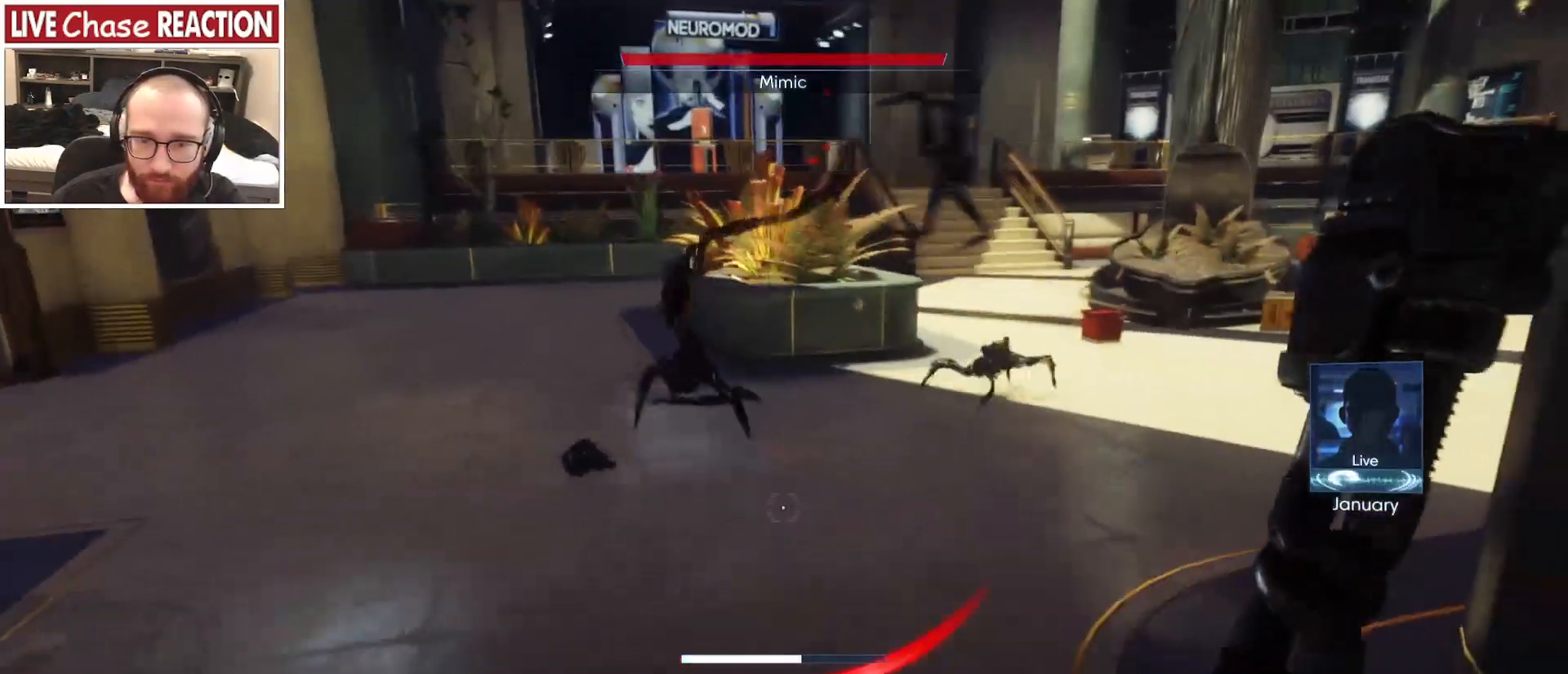
{"keys": ["s"], "mouse": [], "events": [[83, "a", "up"]]}
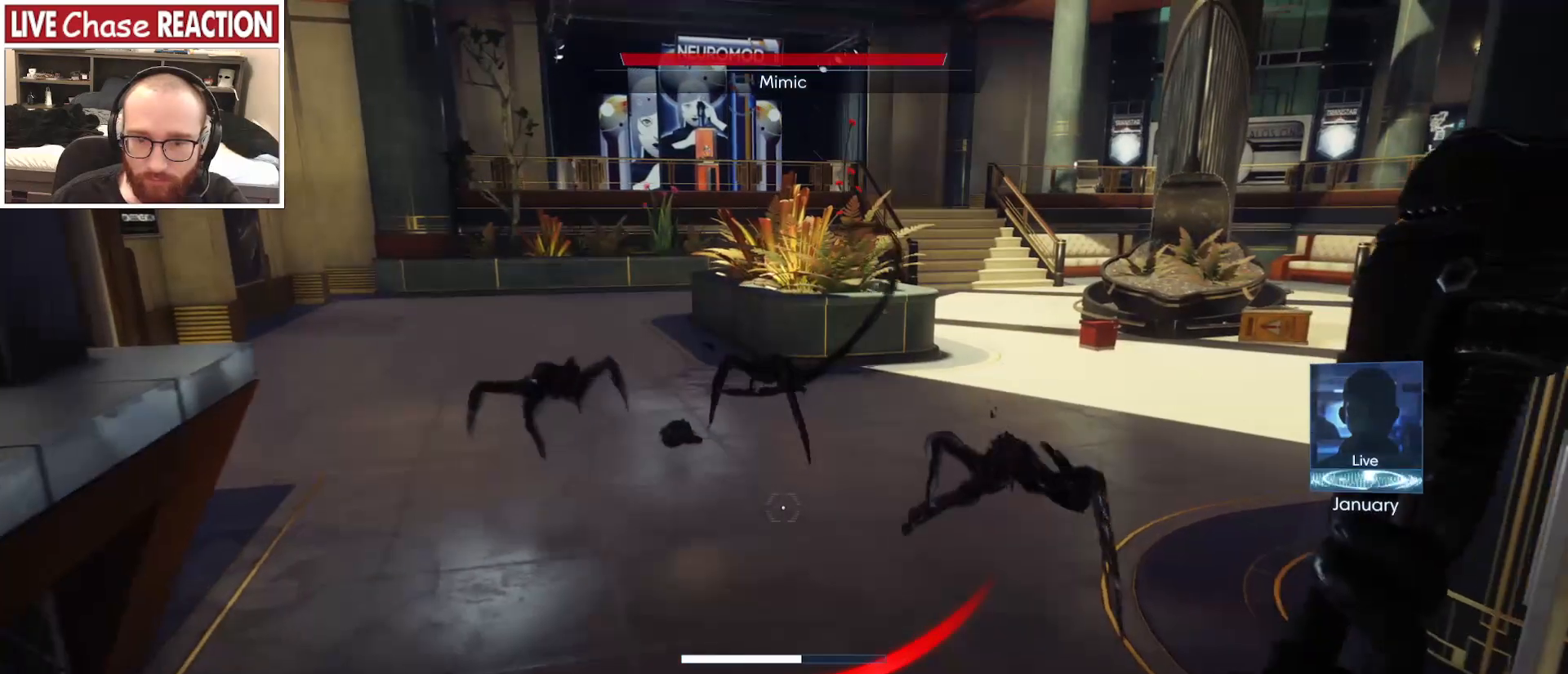
{"keys": ["d", "w"], "mouse": ["left"], "events": [[150, "d", "down"], [217, "s", "up"], [233, "mouse_left", "down"], [333, "w", "down"]]}
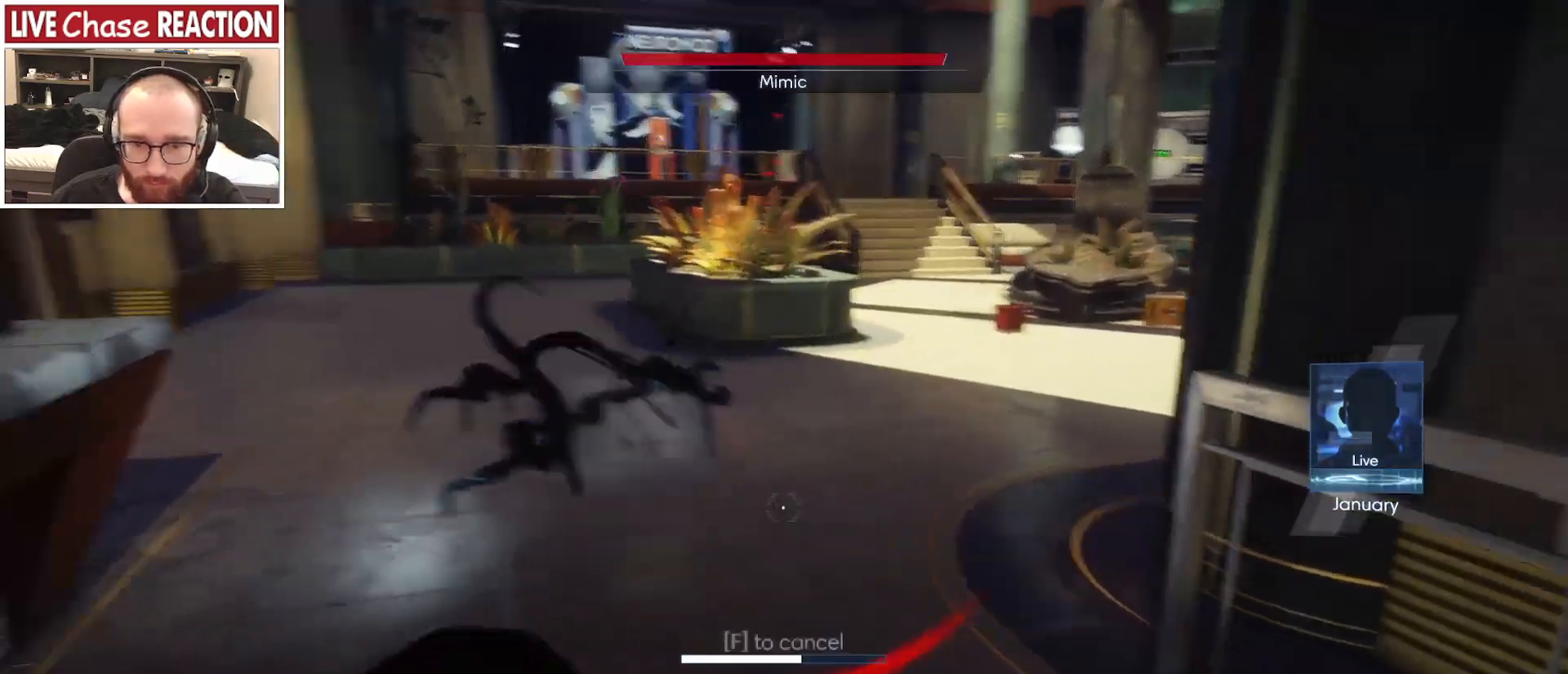
{"keys": ["a"], "mouse": ["left"], "events": [[50, "w", "up"], [167, "s", "down"], [383, "d", "up"], [450, "a", "down"], [500, "s", "up"]]}
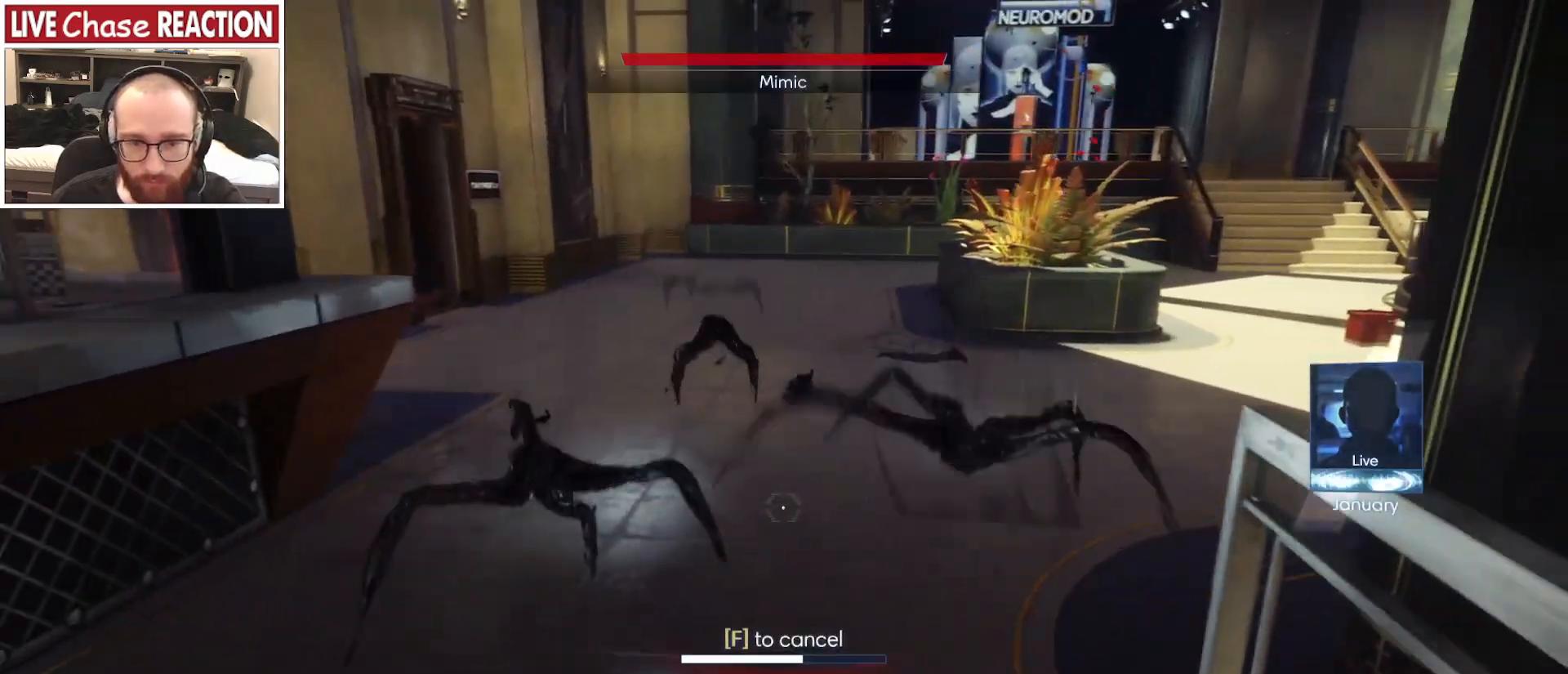
{"keys": ["a"], "mouse": [], "events": [[117, "w", "down"], [283, "mouse_left", "up"], [483, "w", "up"]]}
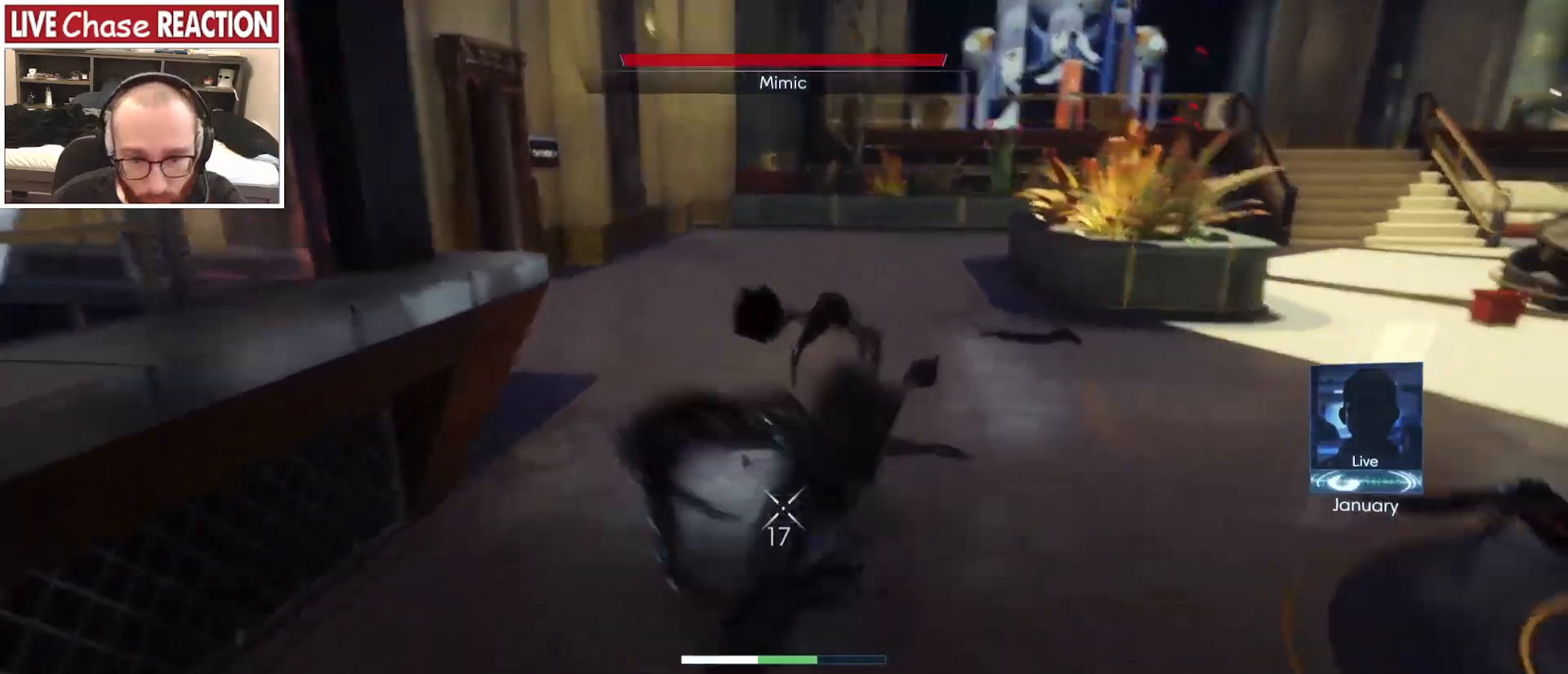
{"keys": ["s"], "mouse": [], "events": [[83, "s", "down"], [417, "a", "up"]]}
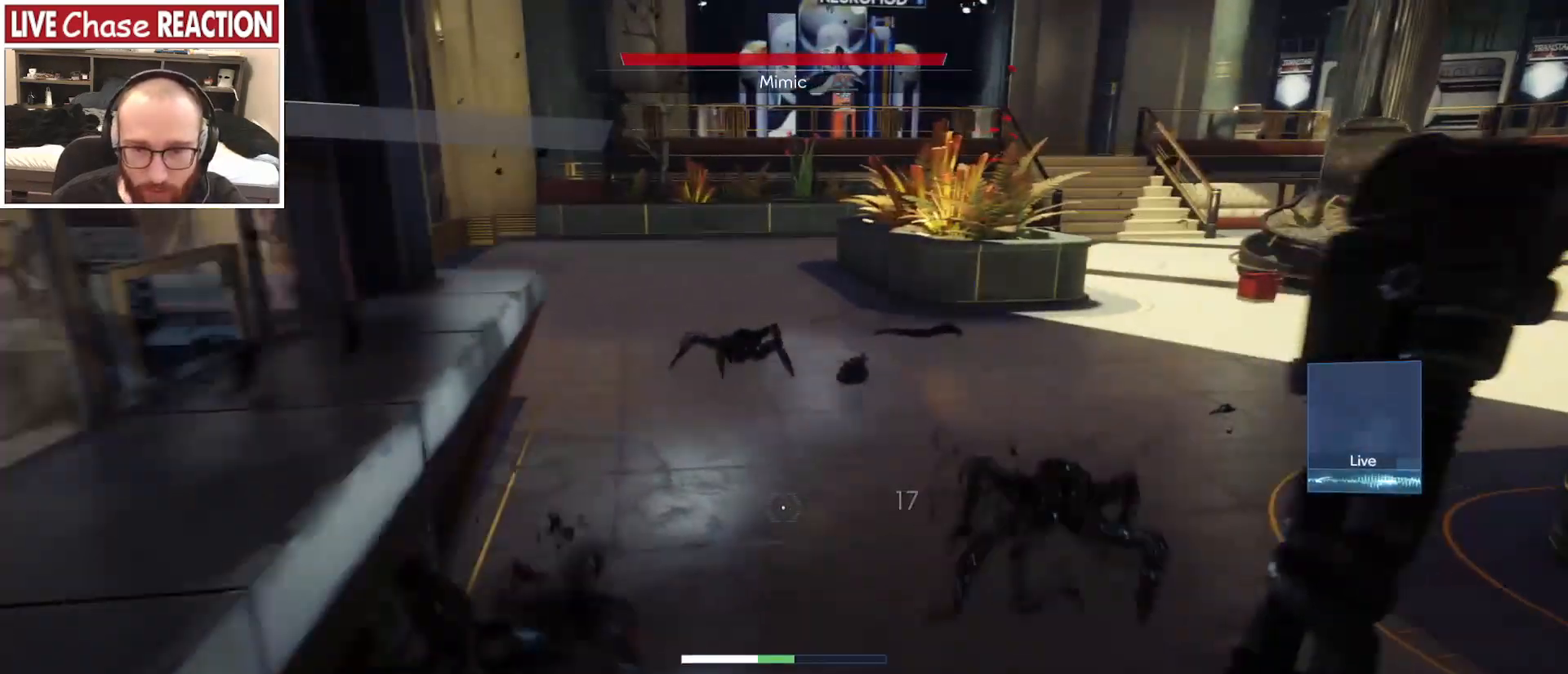
{"keys": ["d", "s"], "mouse": [], "events": [[50, "s", "up"], [83, "mouse_left", "down"], [133, "a", "down"], [167, "w", "down"], [267, "a", "up"], [267, "mouse_left", "up"], [283, "w", "up"], [317, "d", "down"], [500, "s", "down"]]}
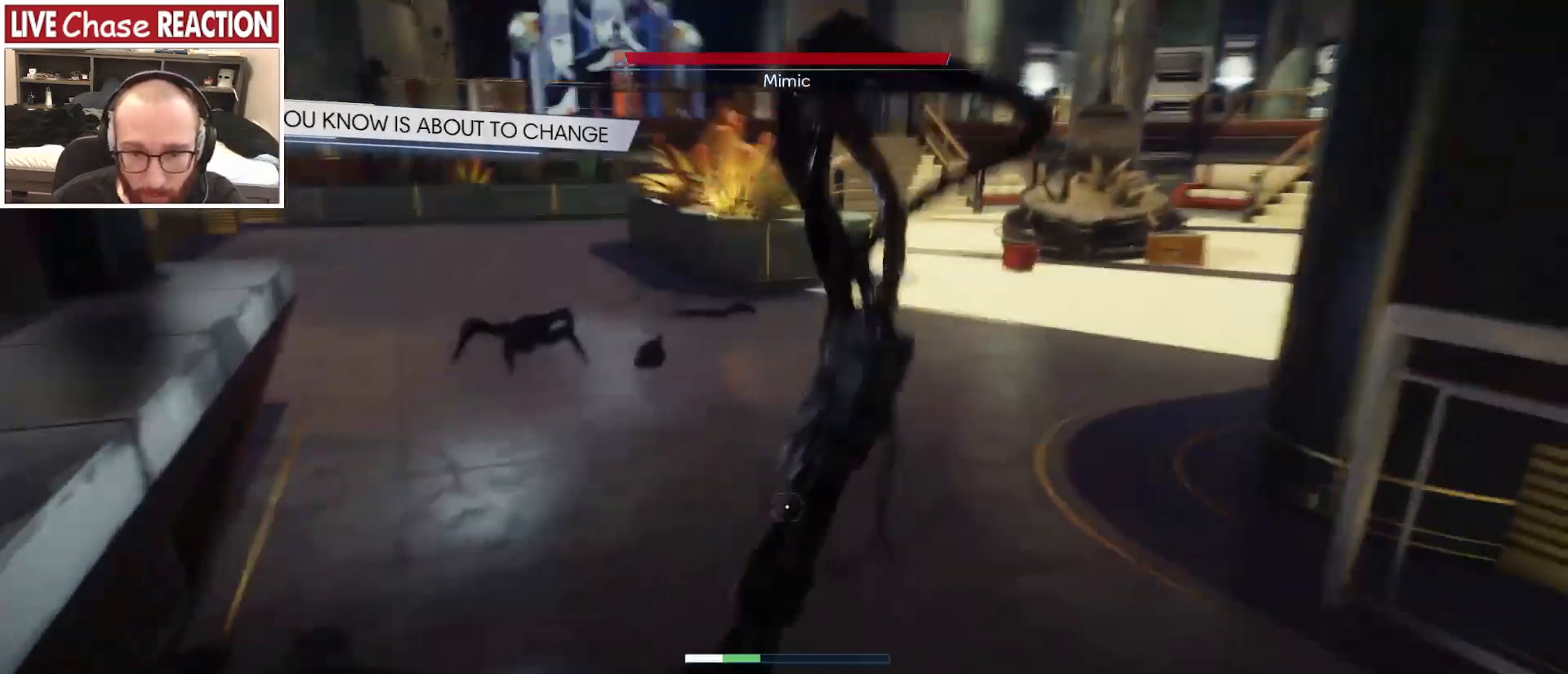
{"keys": ["d", "s"], "mouse": [], "events": [[50, "shift_l", "down"], [300, "shift_l", "up"]]}
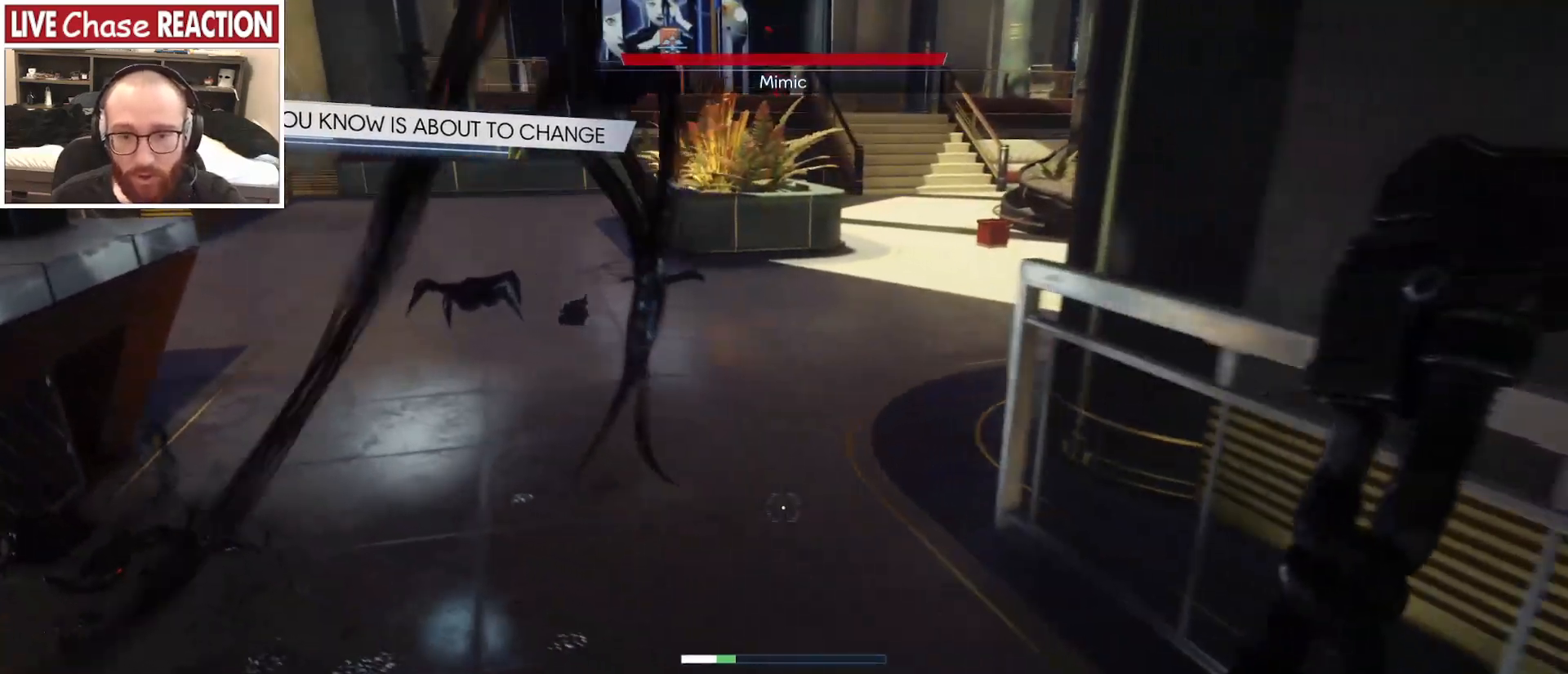
{"keys": ["w"], "mouse": [], "events": [[183, "s", "up"], [267, "w", "down"], [300, "d", "up"]]}